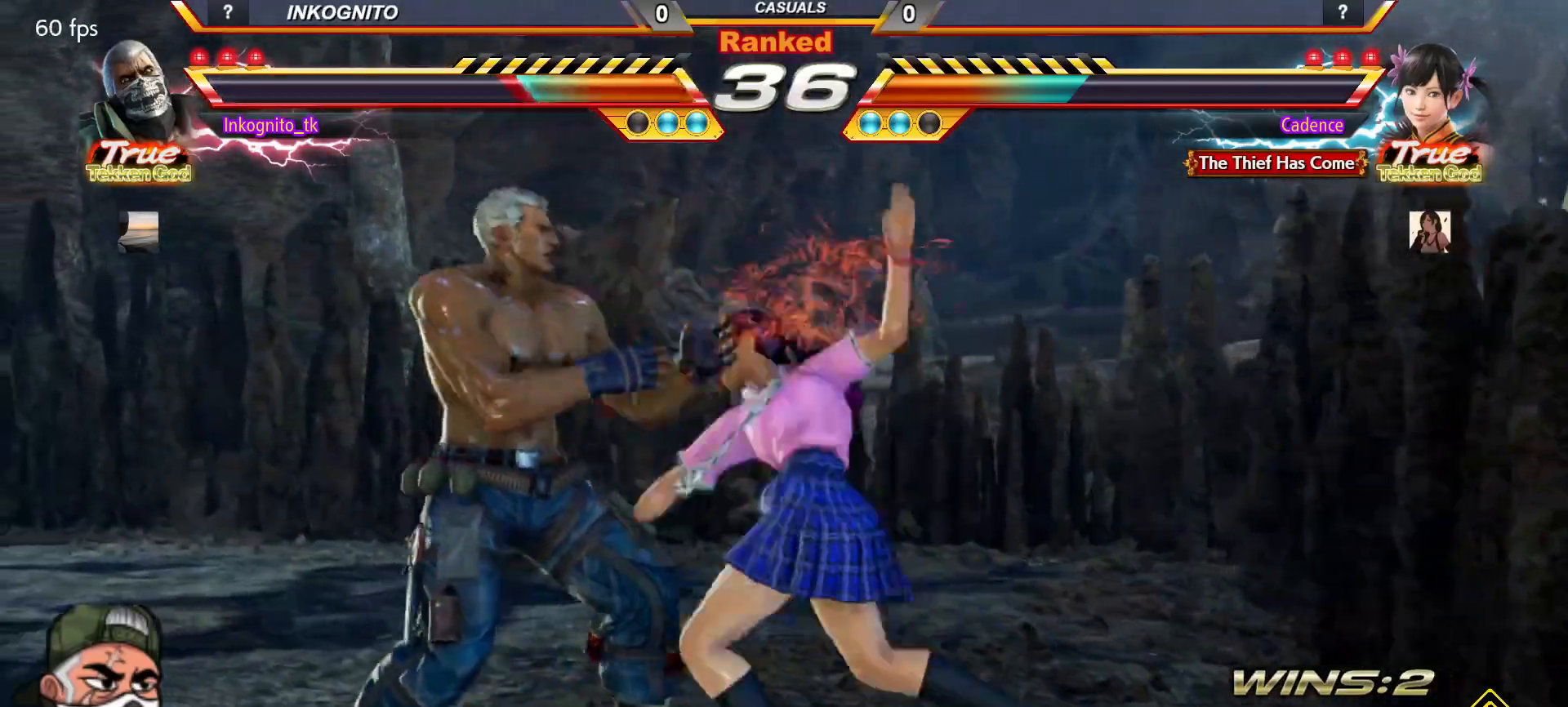
Gameplay with a controller (arcade stick); each line is a JSON object with the inputs held at the frame after it (dt_ms = milliseconds from this image to that frame). "events" lists button and stick changes between this image and that frame as [ms after this image, input, new state], when the widget could be followed in between. Not read: L3 R3.
{"dt_ms": 500, "buttons": [], "left_stick": "left", "events": [[183, "left_stick", "center"], [367, "left_stick", "left"], [433, "left_stick", "center"], [500, "left_stick", "left"]]}
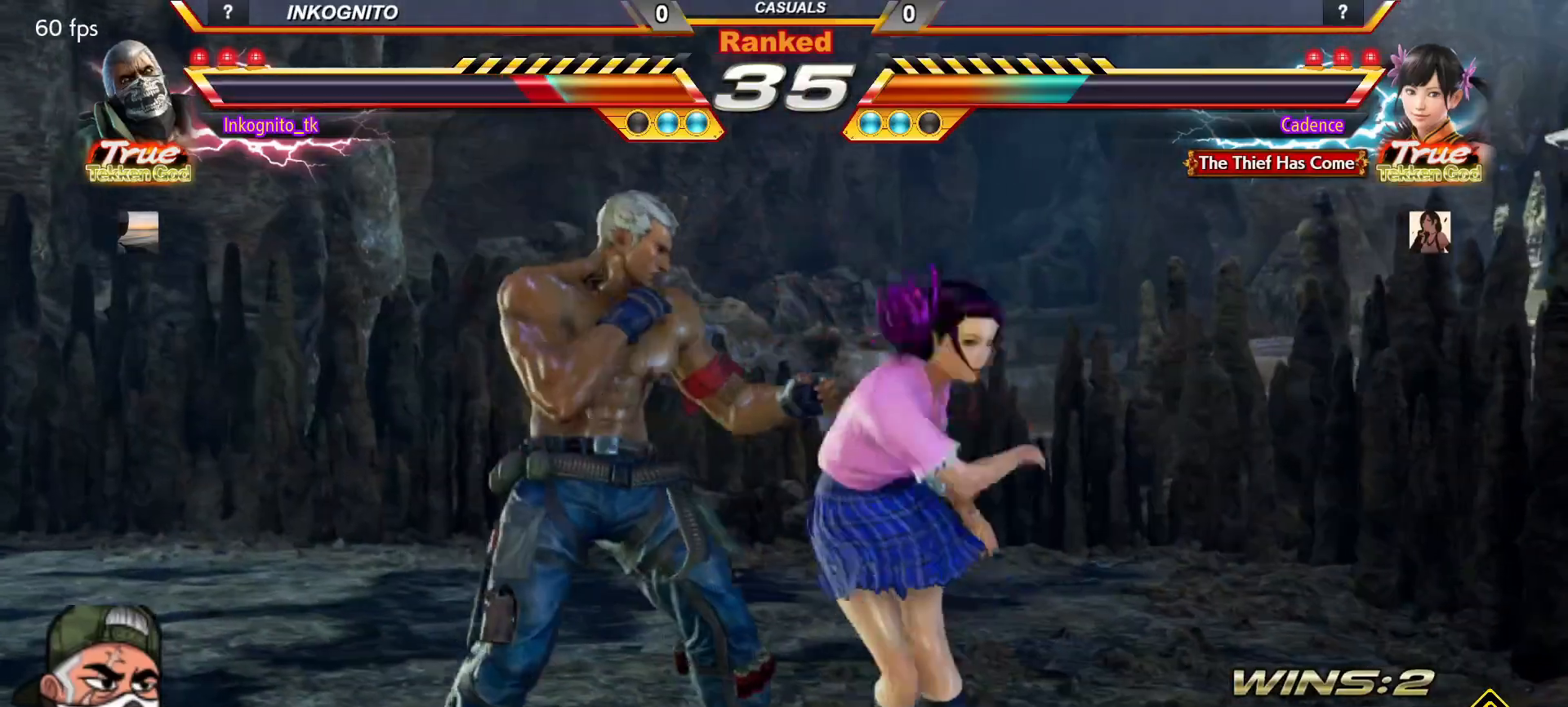
{"dt_ms": 500, "buttons": [], "left_stick": "center", "events": [[400, "left_stick", "center"]]}
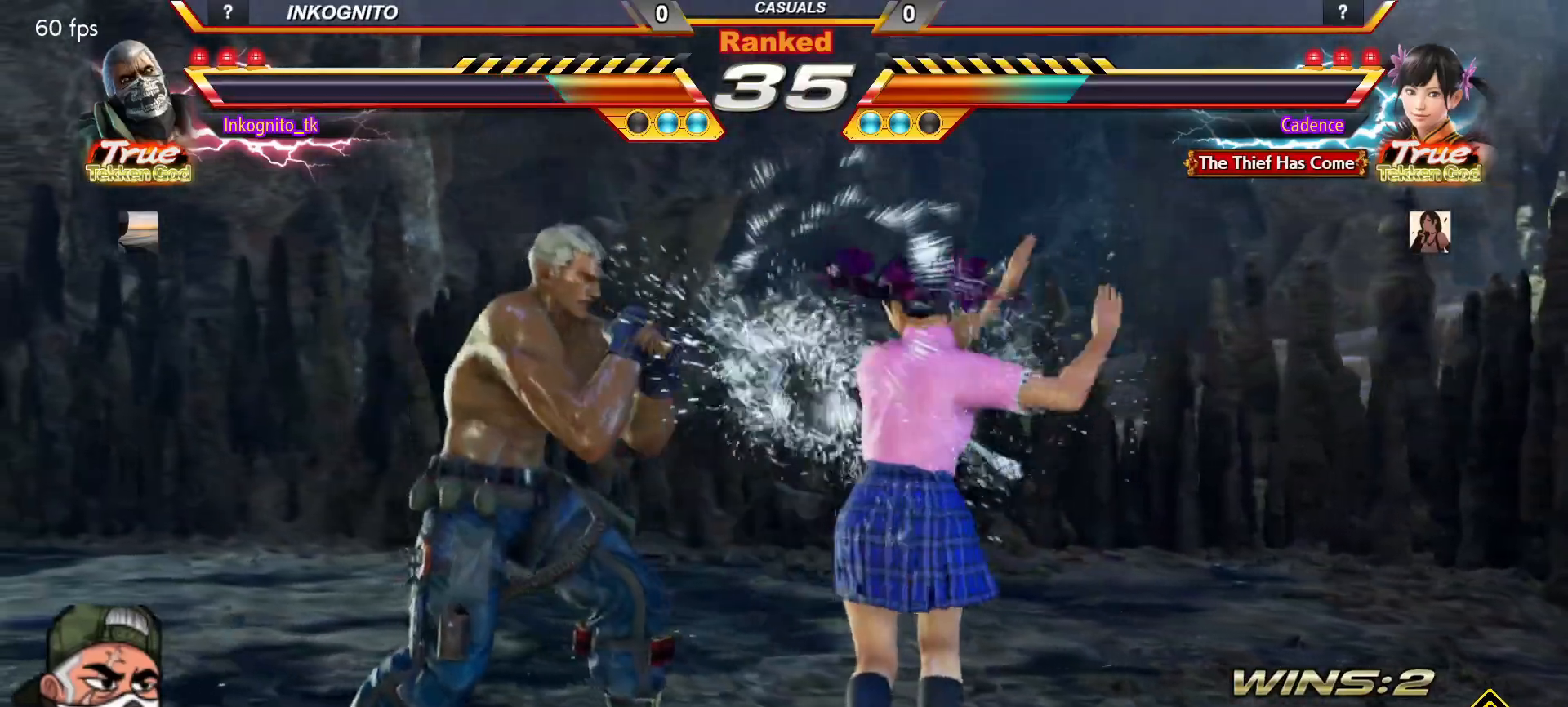
{"dt_ms": 1000, "buttons": [], "left_stick": "center"}
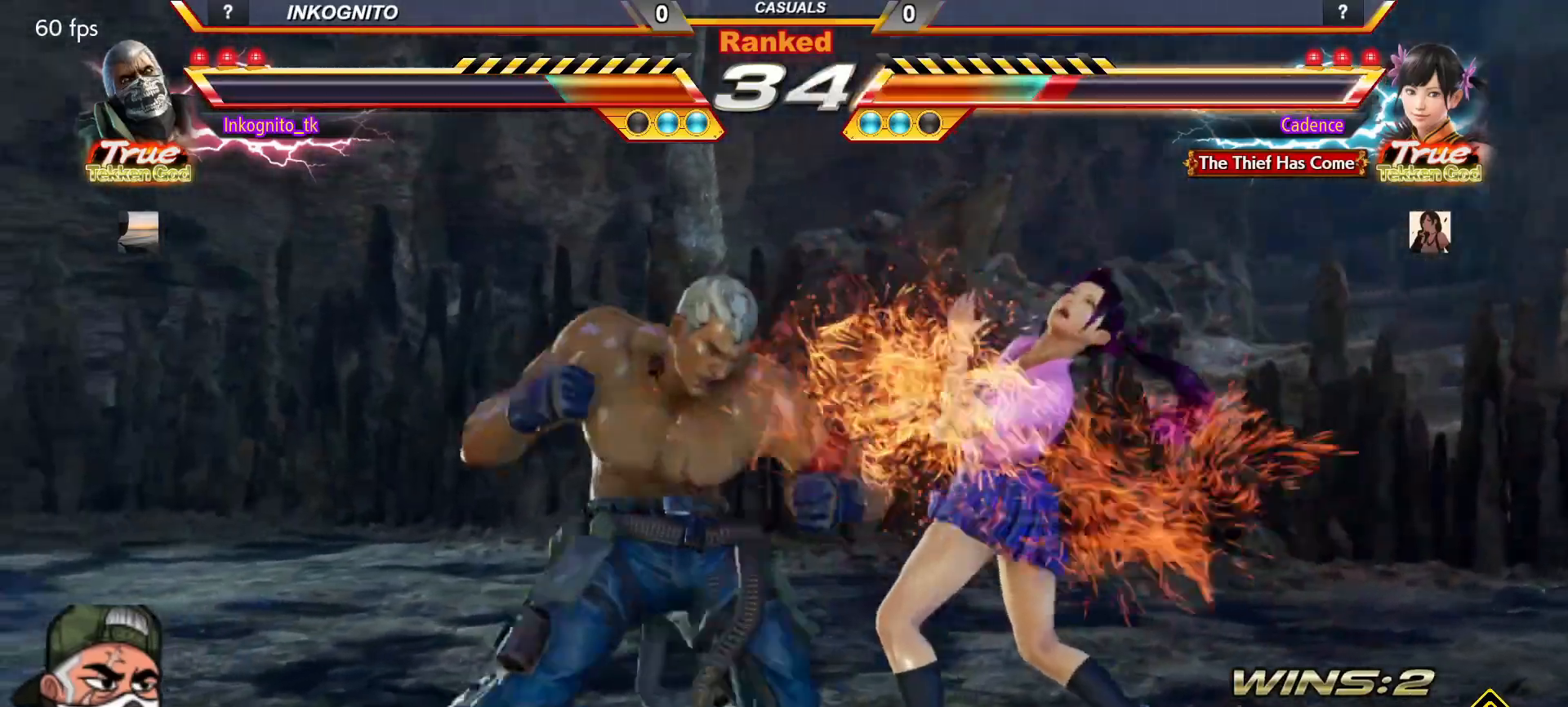
{"dt_ms": 500, "buttons": [], "left_stick": "center", "events": [[33, "CIRCLE", "down"], [33, "CROSS", "down"], [367, "CROSS", "up"], [400, "CIRCLE", "up"]]}
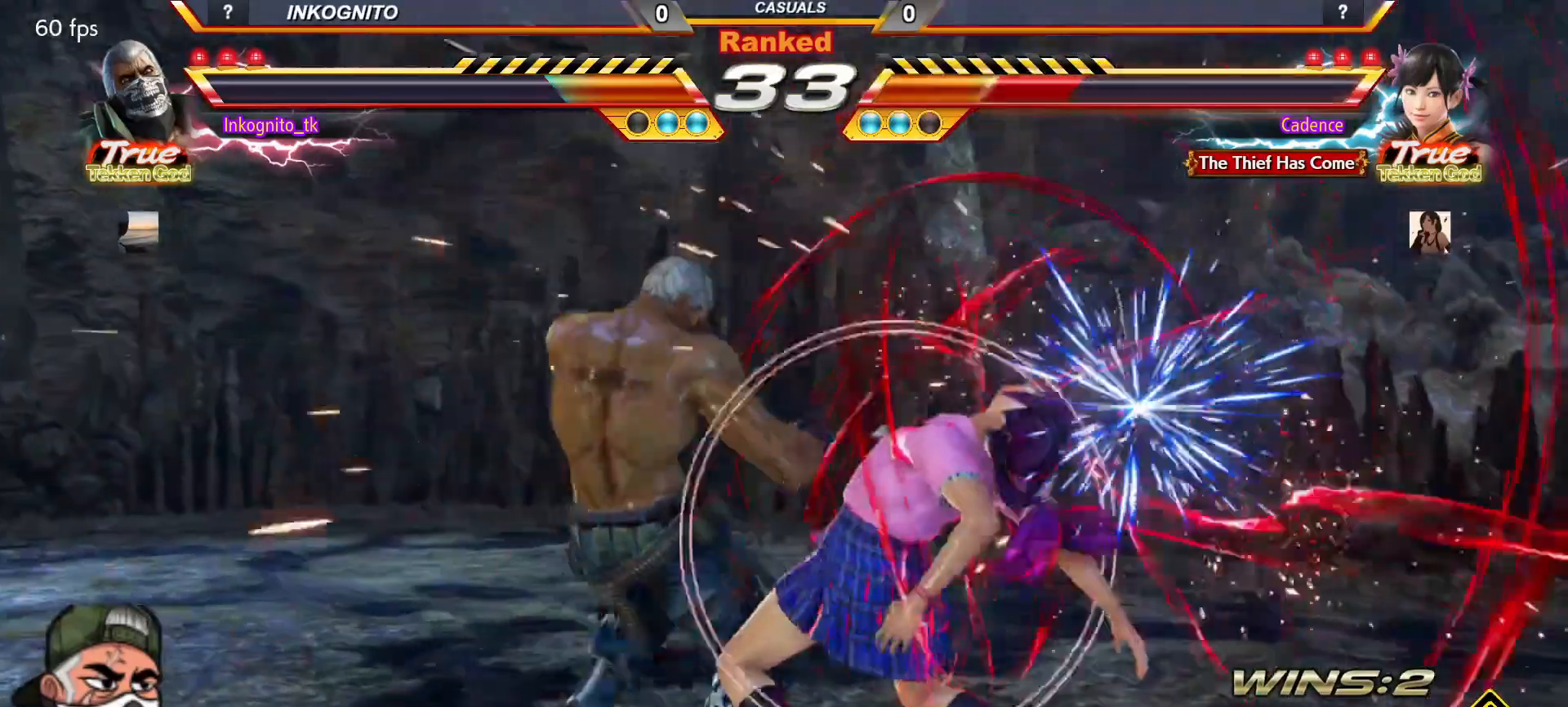
{"dt_ms": 500, "buttons": [], "left_stick": "center", "events": [[183, "left_stick", "left"], [233, "left_stick", "down"], [333, "left_stick", "down-left"], [383, "CIRCLE", "down"], [383, "left_stick", "down-right"], [450, "CIRCLE", "up"], [467, "left_stick", "center"]]}
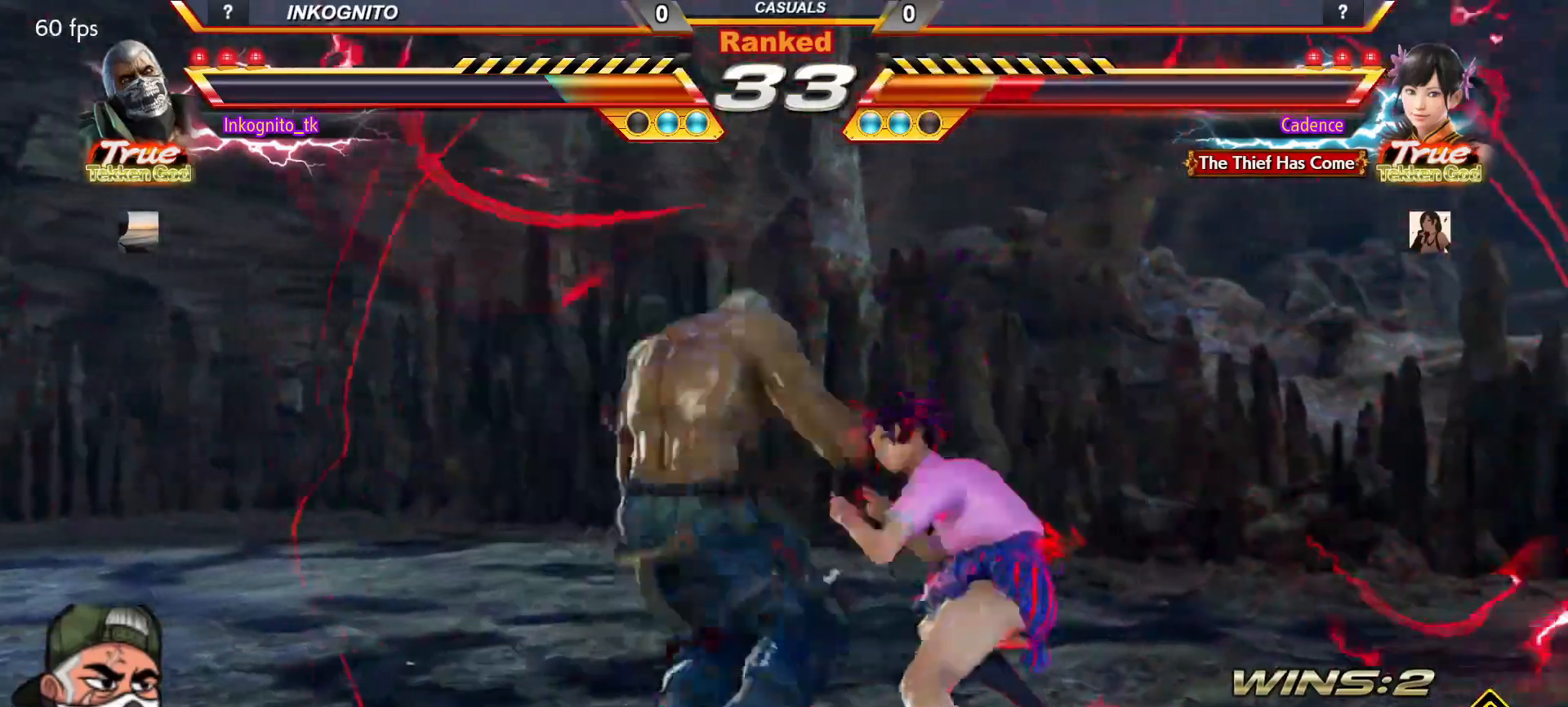
{"dt_ms": 500, "buttons": ["CROSS", "CIRCLE"], "left_stick": "center", "events": [[183, "CIRCLE", "down"], [217, "CROSS", "down"]]}
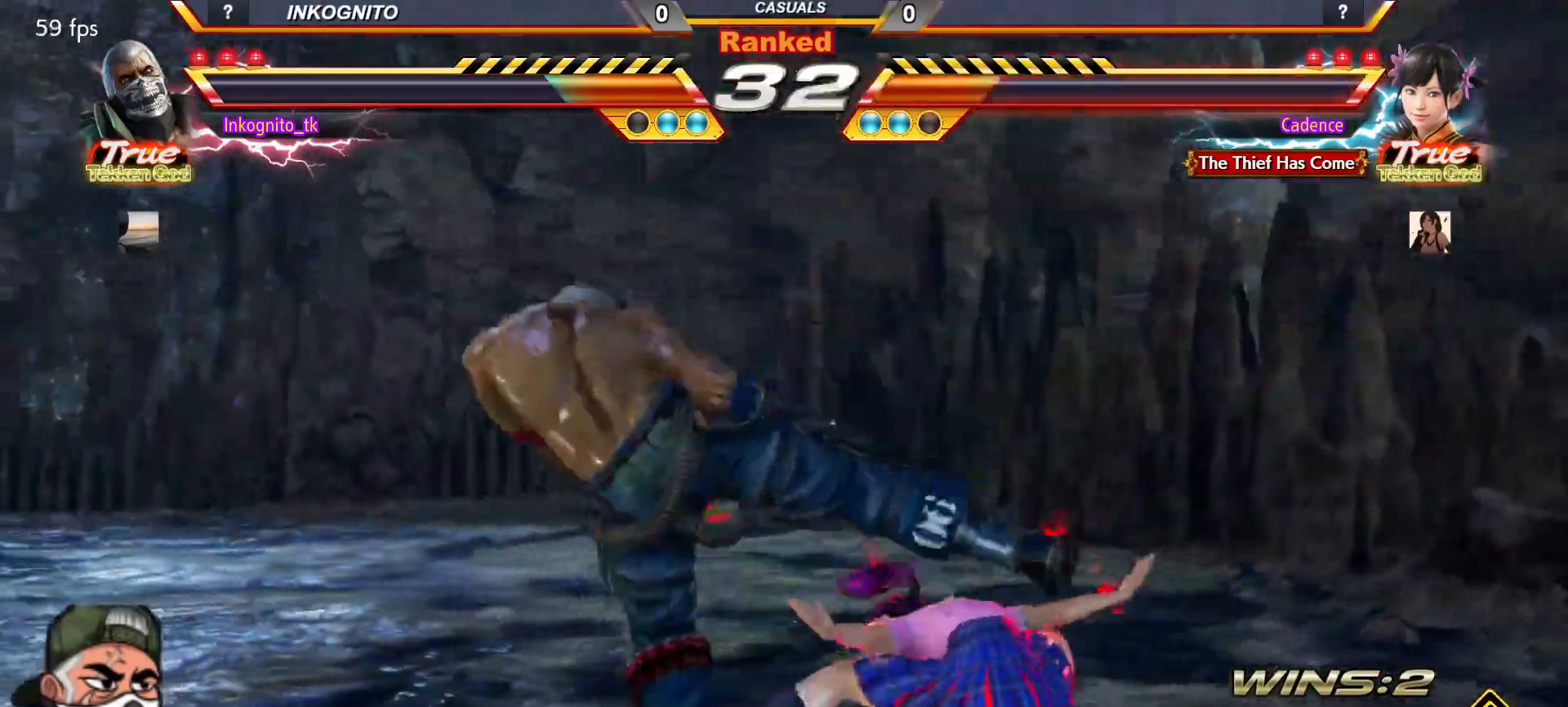
{"dt_ms": 500, "buttons": [], "left_stick": "left", "events": [[50, "CROSS", "up"], [67, "CIRCLE", "up"], [217, "left_stick", "left"]]}
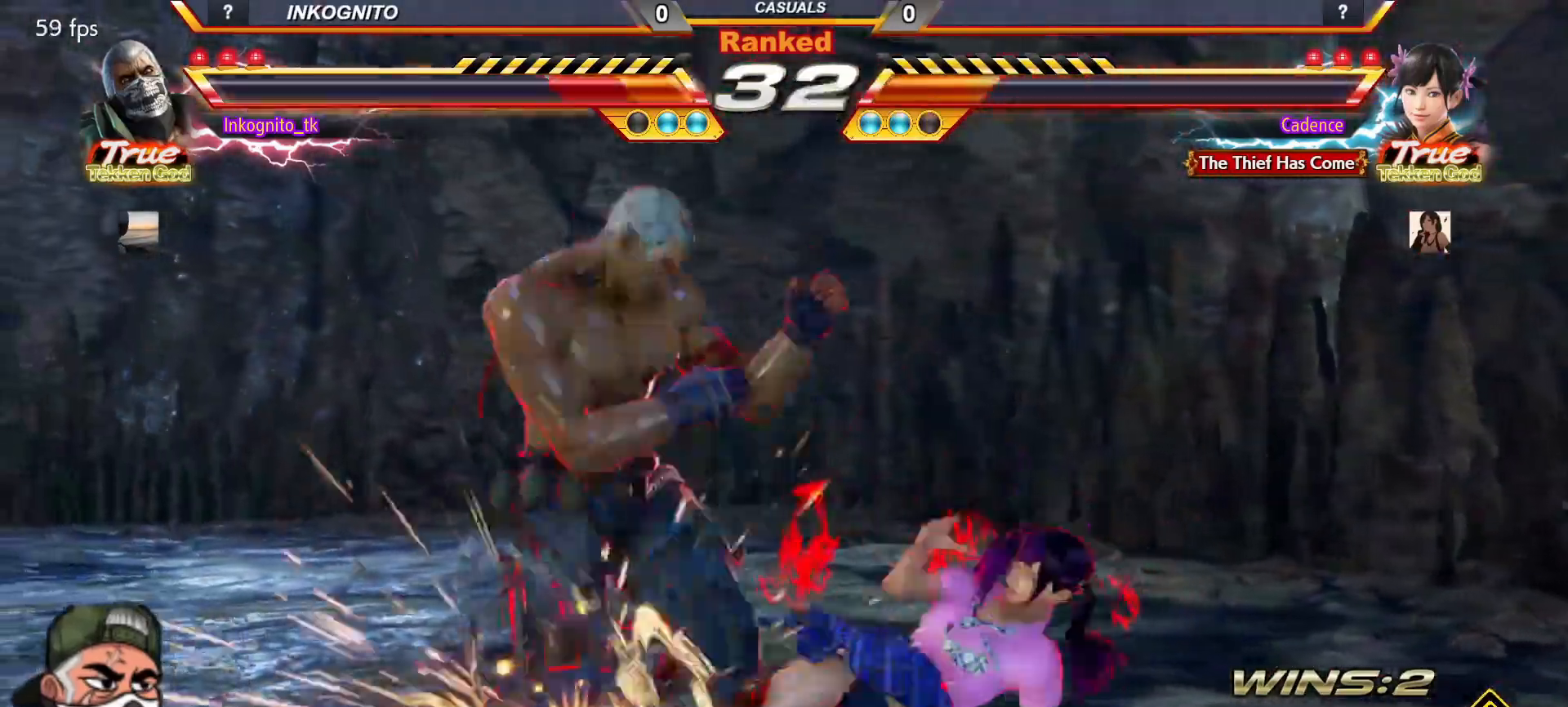
{"dt_ms": 500, "buttons": [], "left_stick": "center", "events": [[250, "left_stick", "center"]]}
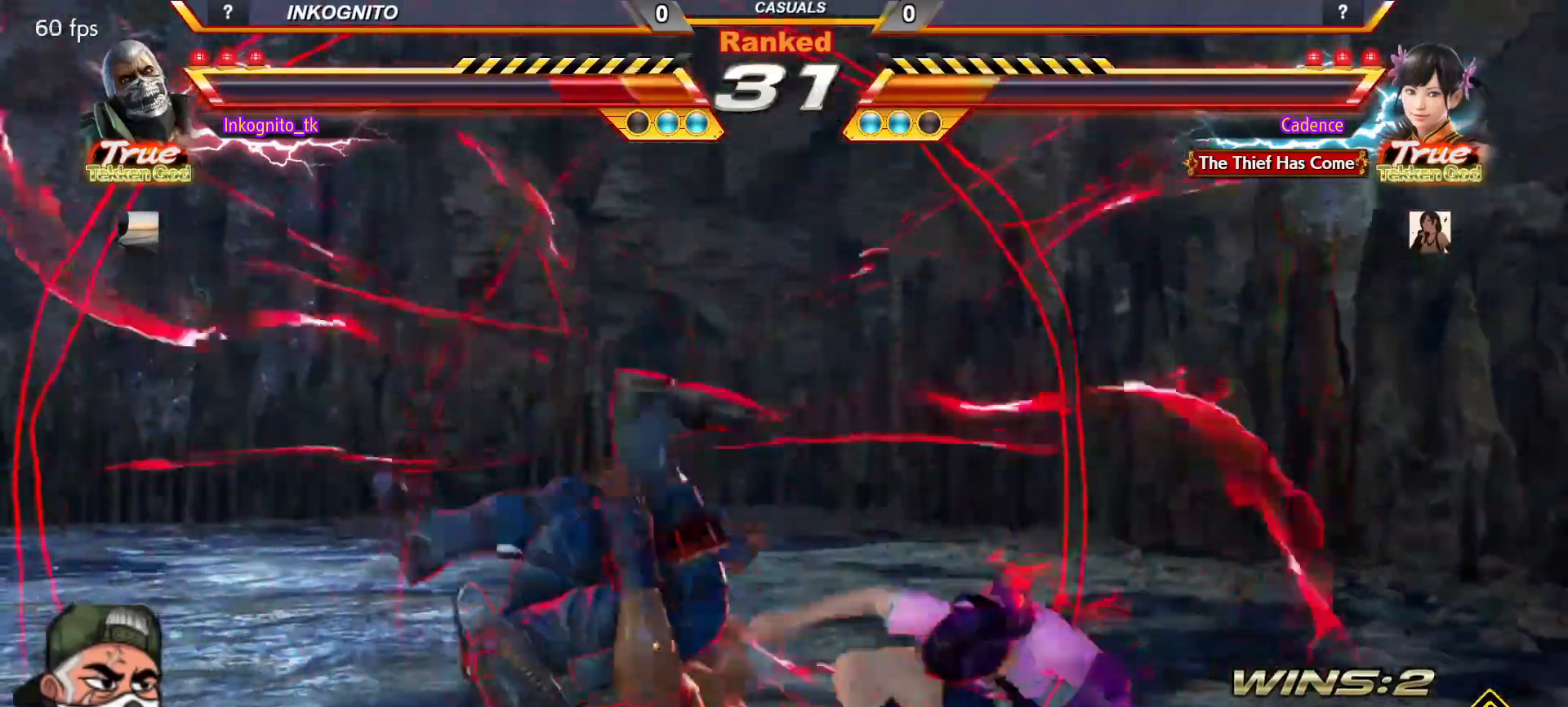
{"dt_ms": 500, "buttons": ["SQUARE"], "left_stick": "center", "events": [[83, "SQUARE", "down"], [133, "SQUARE", "up"], [183, "SQUARE", "down"], [250, "SQUARE", "up"], [317, "SQUARE", "down"], [383, "SQUARE", "up"], [433, "SQUARE", "down"]]}
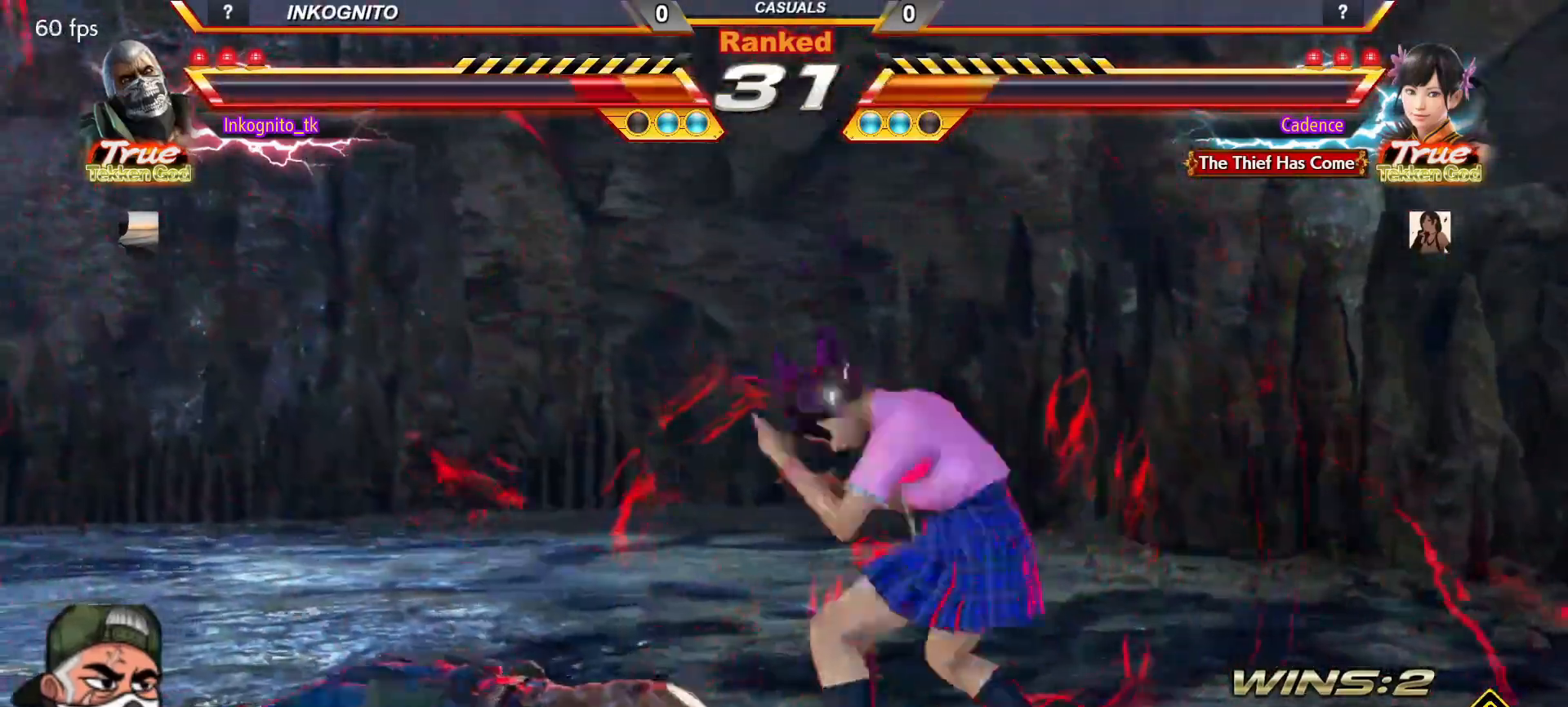
{"dt_ms": 500, "buttons": ["SQUARE"], "left_stick": "center", "events": []}
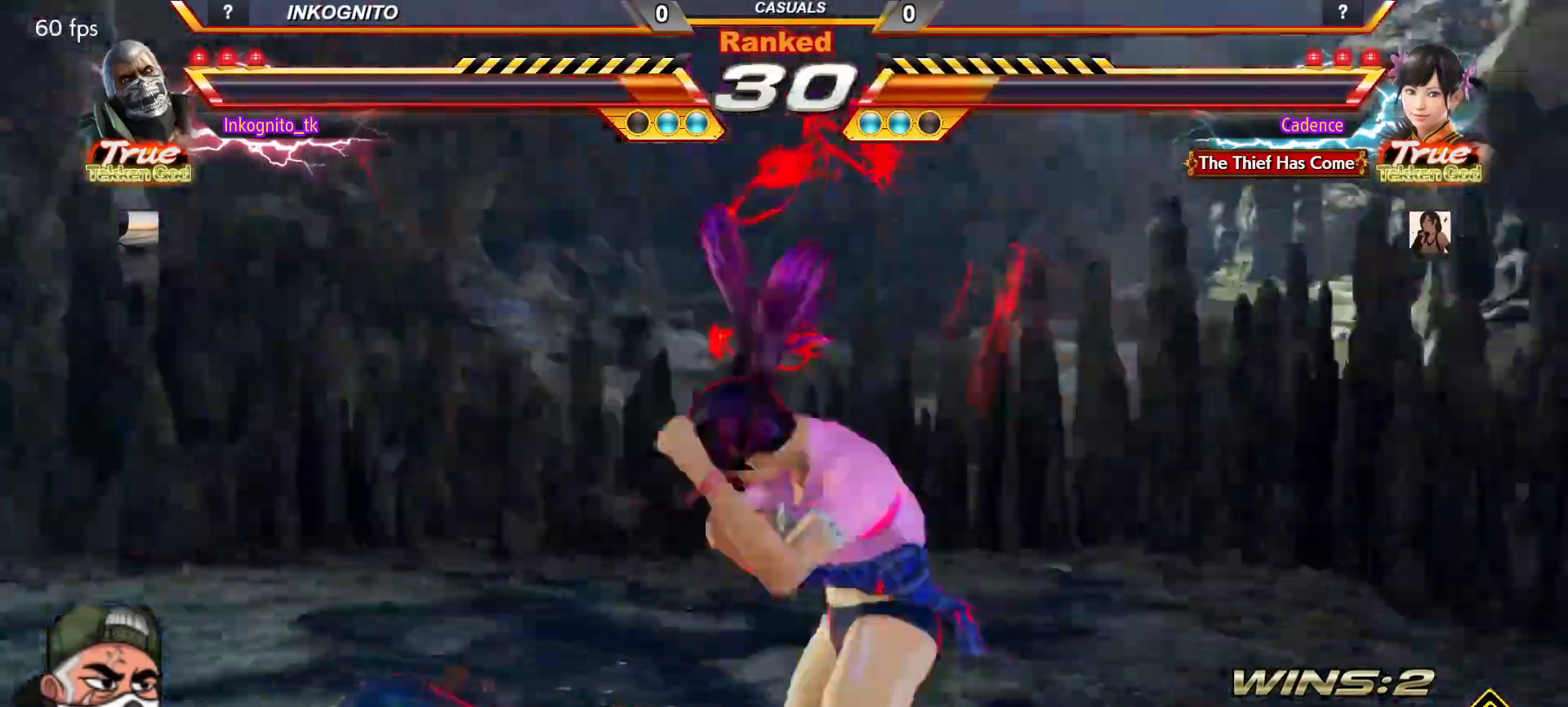
{"dt_ms": 500, "buttons": ["SQUARE"], "left_stick": "left", "events": [[150, "left_stick", "left"]]}
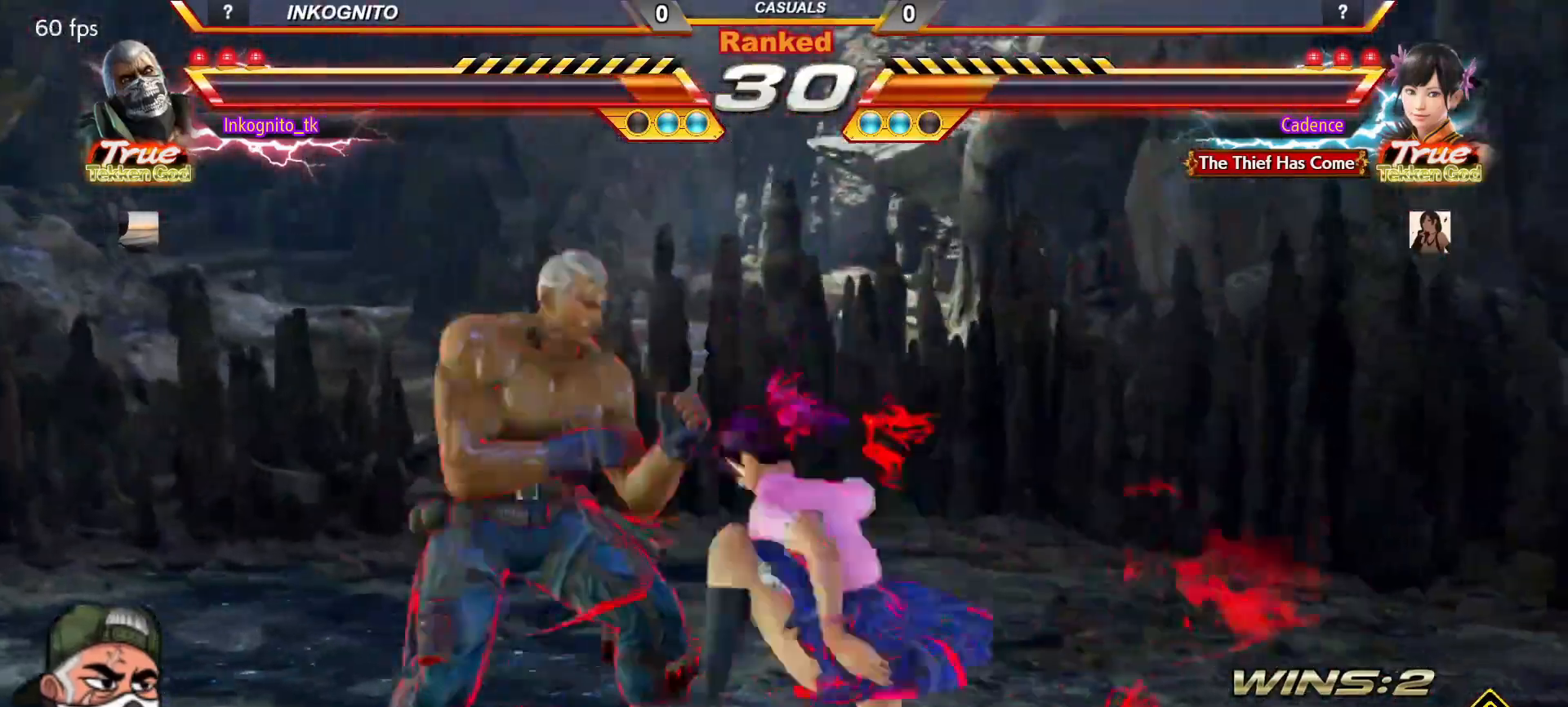
{"dt_ms": 500, "buttons": ["SQUARE"], "left_stick": "left", "events": [[367, "left_stick", "center"], [450, "left_stick", "left"]]}
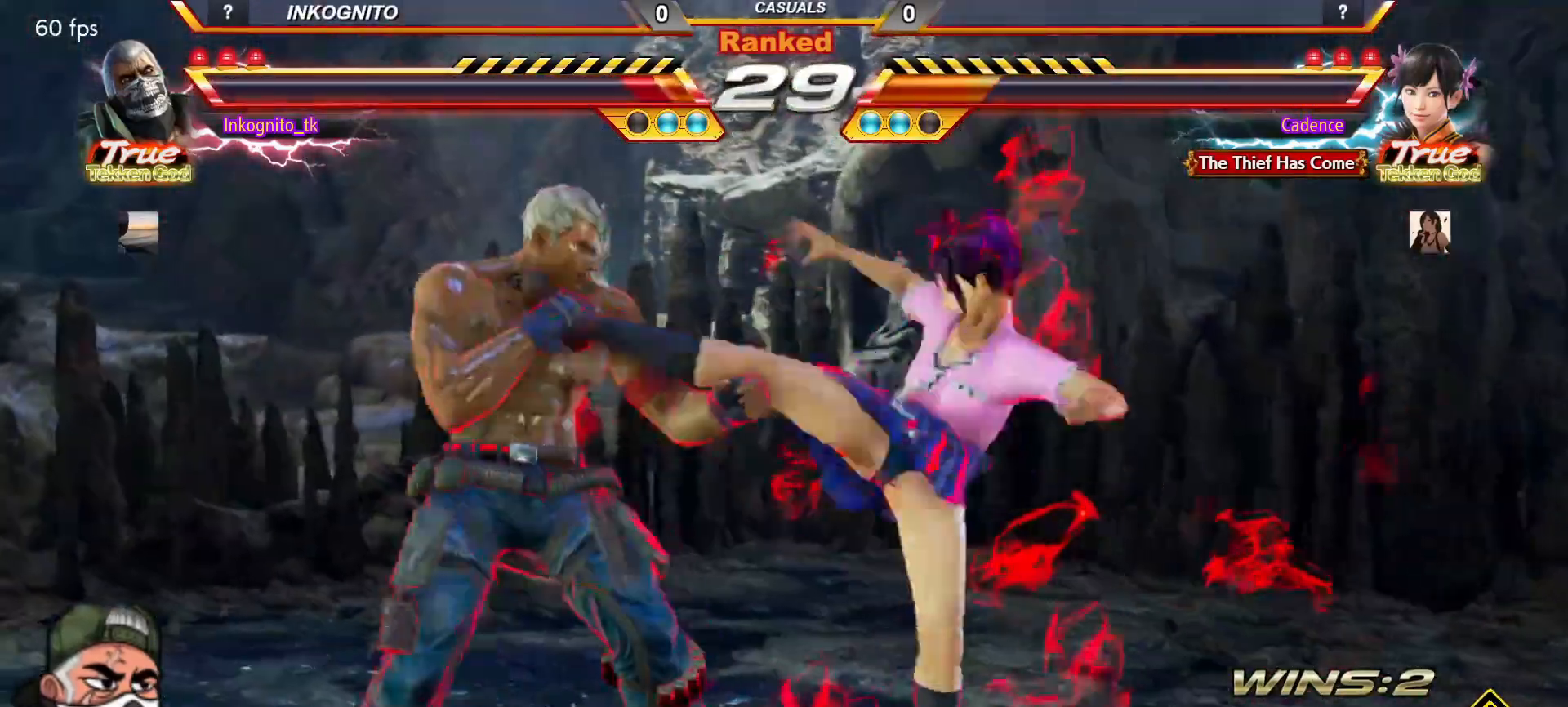
{"dt_ms": 1000, "buttons": ["SQUARE"], "left_stick": "center"}
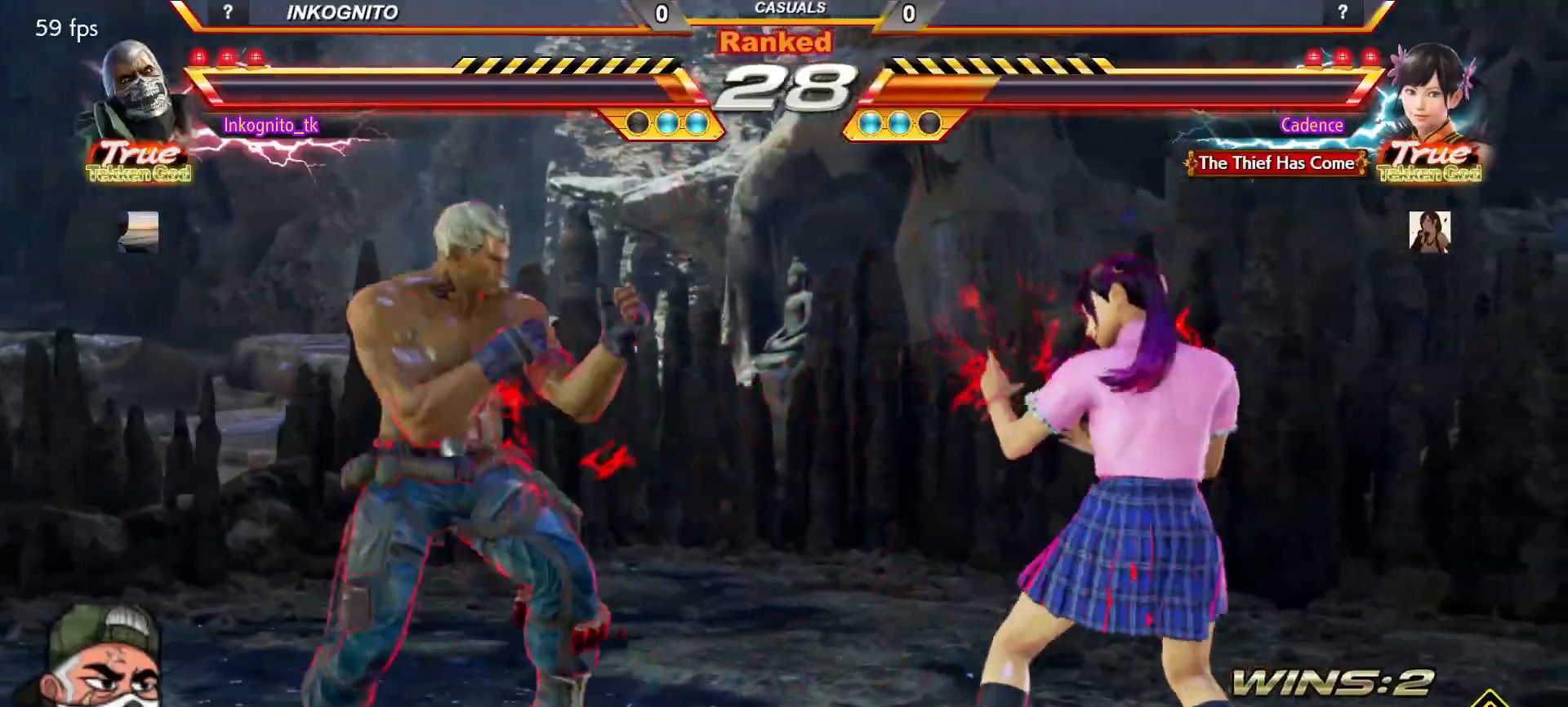
{"dt_ms": 500, "buttons": [], "left_stick": "center", "events": [[50, "left_stick", "right"], [183, "left_stick", "left"], [350, "TRIANGLE", "down"], [433, "TRIANGLE", "up"], [450, "SQUARE", "up"], [483, "left_stick", "center"]]}
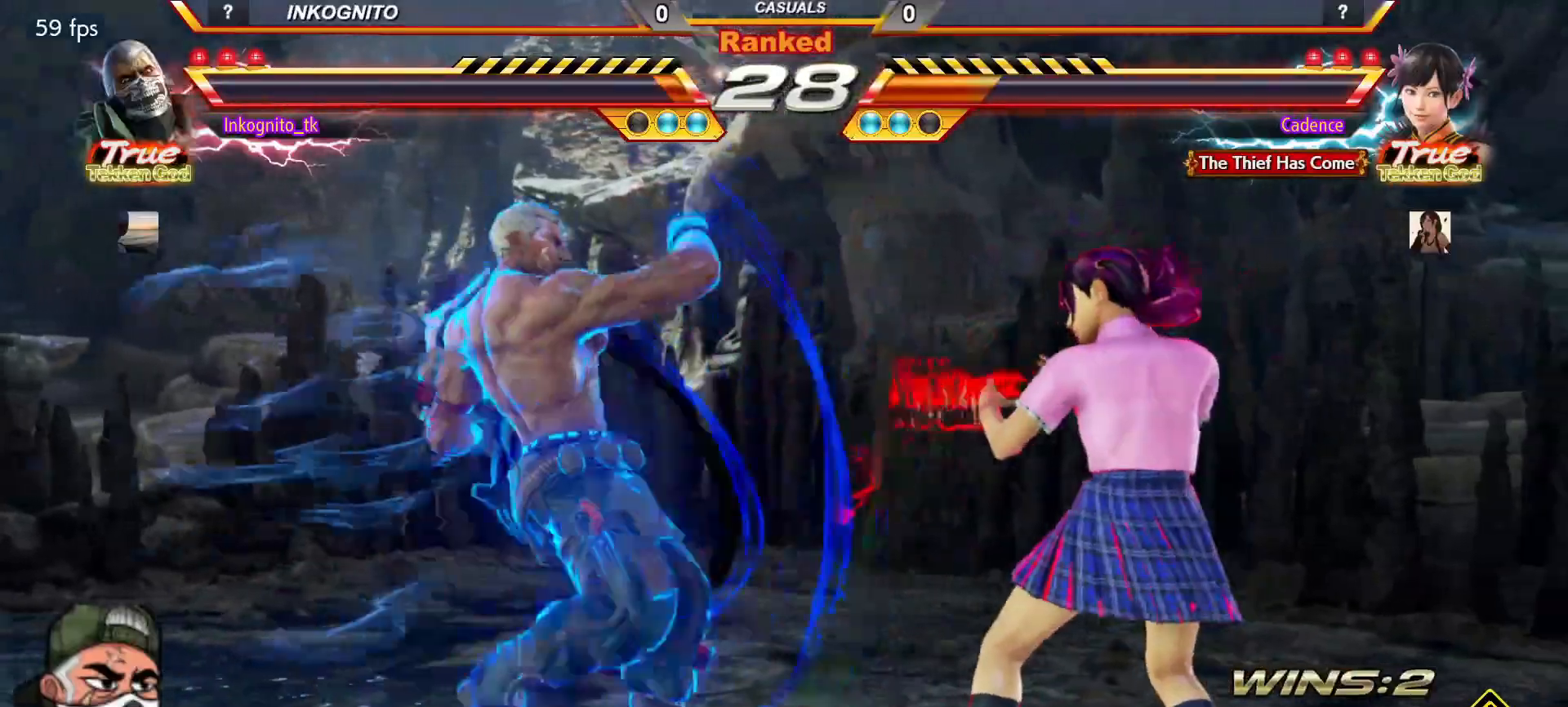
{"dt_ms": 500, "buttons": ["CROSS", "CIRCLE"], "left_stick": "center", "events": [[117, "CIRCLE", "down"], [150, "CROSS", "down"]]}
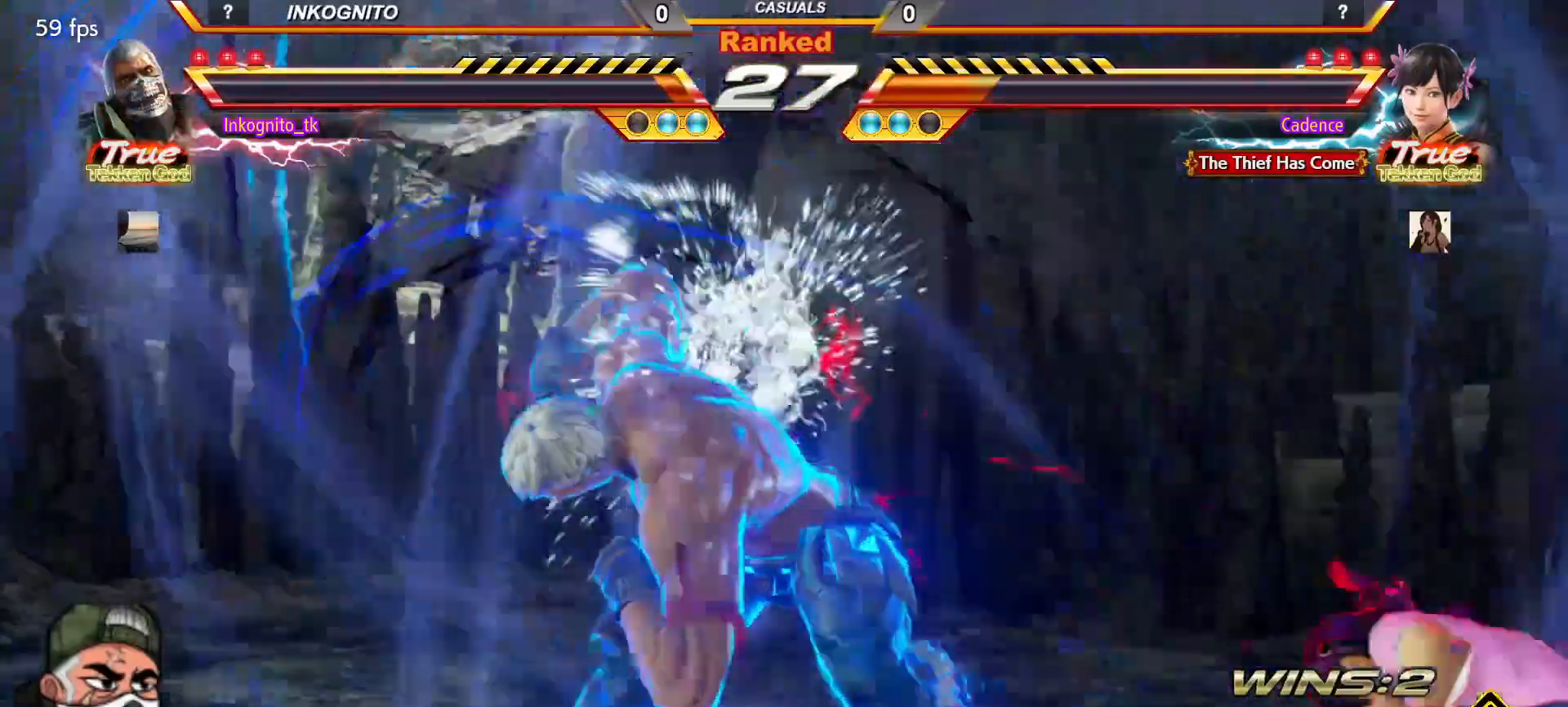
{"dt_ms": 500, "buttons": [], "left_stick": "left", "events": [[317, "CROSS", "up"], [350, "CIRCLE", "up"], [500, "left_stick", "left"]]}
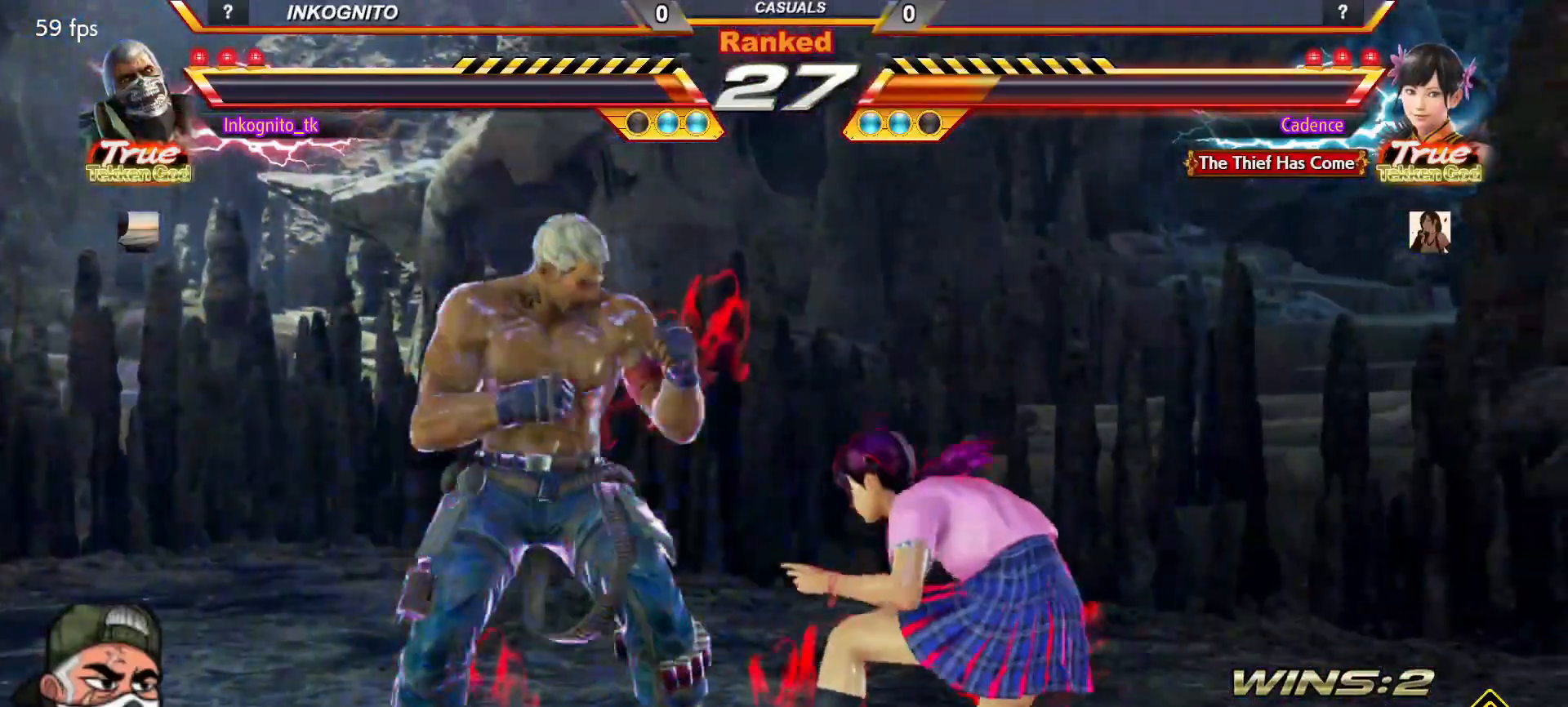
{"dt_ms": 500, "buttons": [], "left_stick": "center", "events": [[17, "CROSS", "down"], [33, "left_stick", "center"], [67, "CROSS", "up"]]}
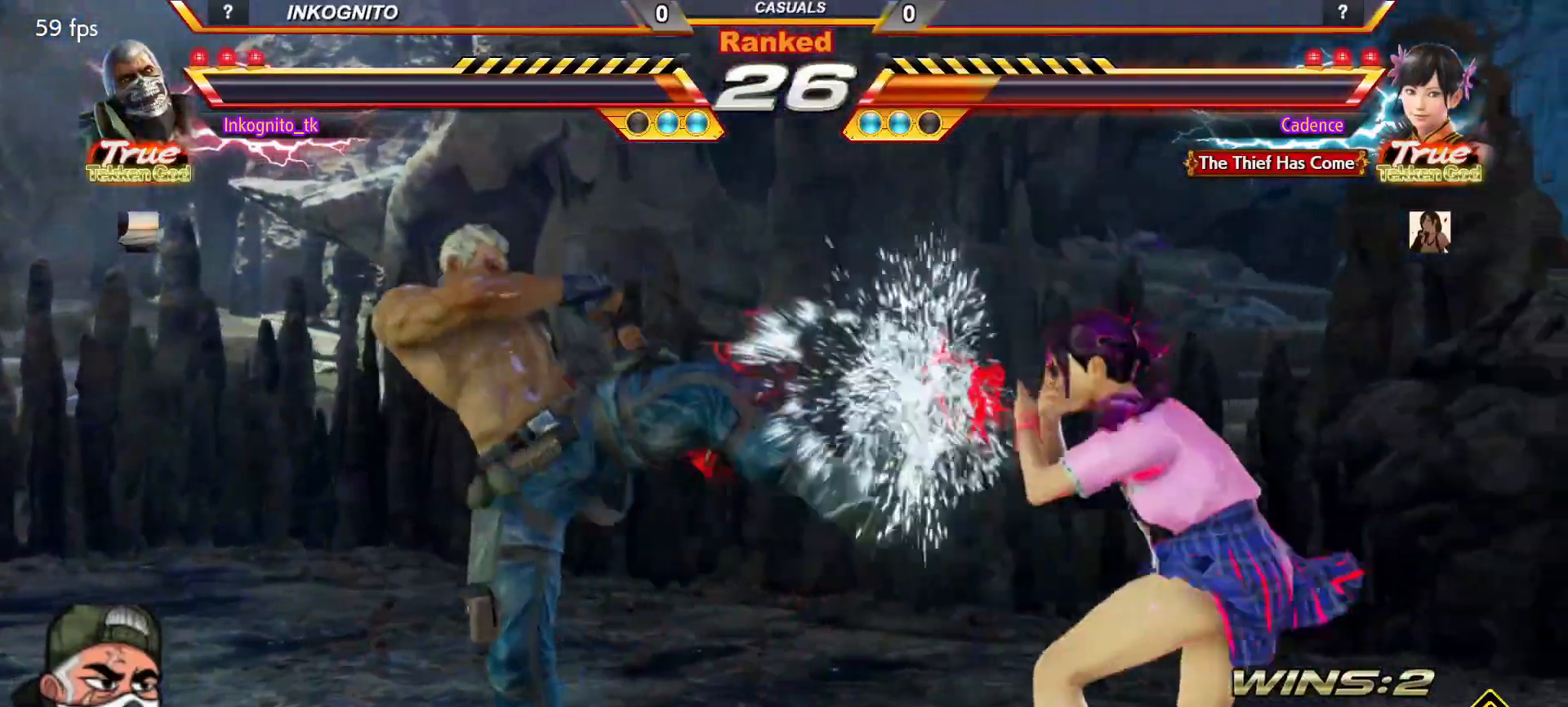
{"dt_ms": 500, "buttons": [], "left_stick": "left", "events": [[150, "left_stick", "left"], [217, "left_stick", "center"], [267, "left_stick", "left"]]}
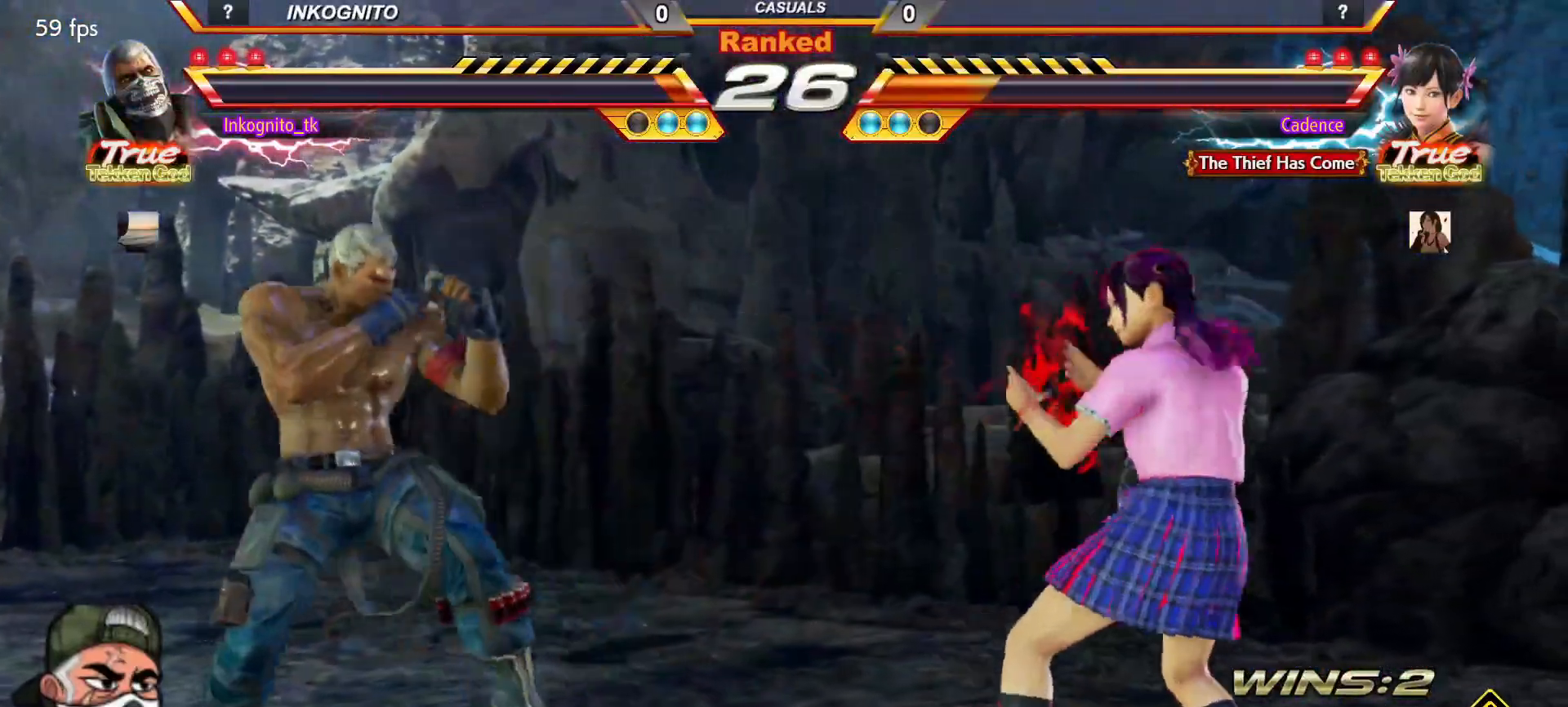
{"dt_ms": 500, "buttons": [], "left_stick": "right", "events": [[83, "left_stick", "right"], [150, "left_stick", "center"], [217, "left_stick", "right"], [350, "TRIANGLE", "down"], [450, "TRIANGLE", "up"]]}
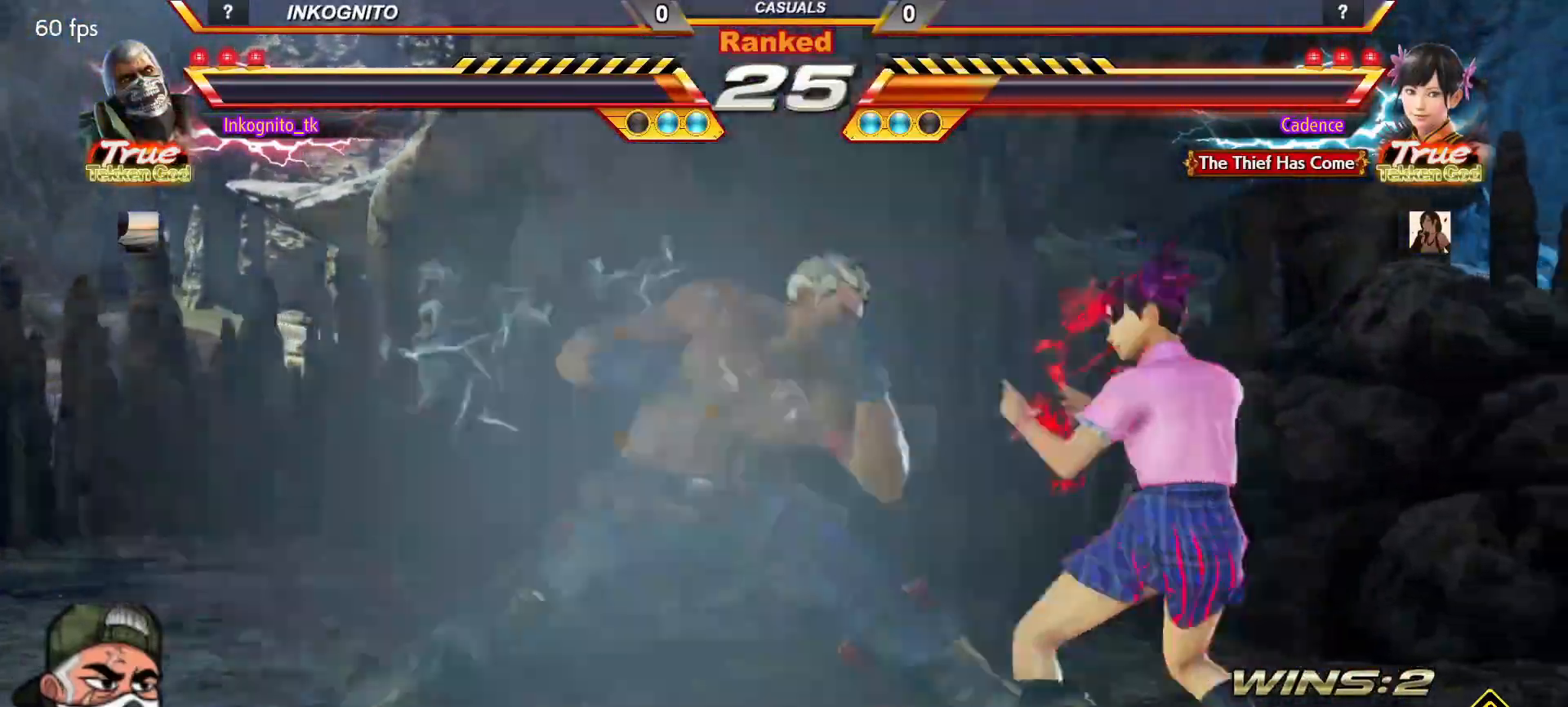
{"dt_ms": 500, "buttons": ["CROSS", "CIRCLE"], "left_stick": "left", "events": [[33, "left_stick", "center"], [83, "CIRCLE", "down"], [100, "CROSS", "down"], [500, "left_stick", "left"]]}
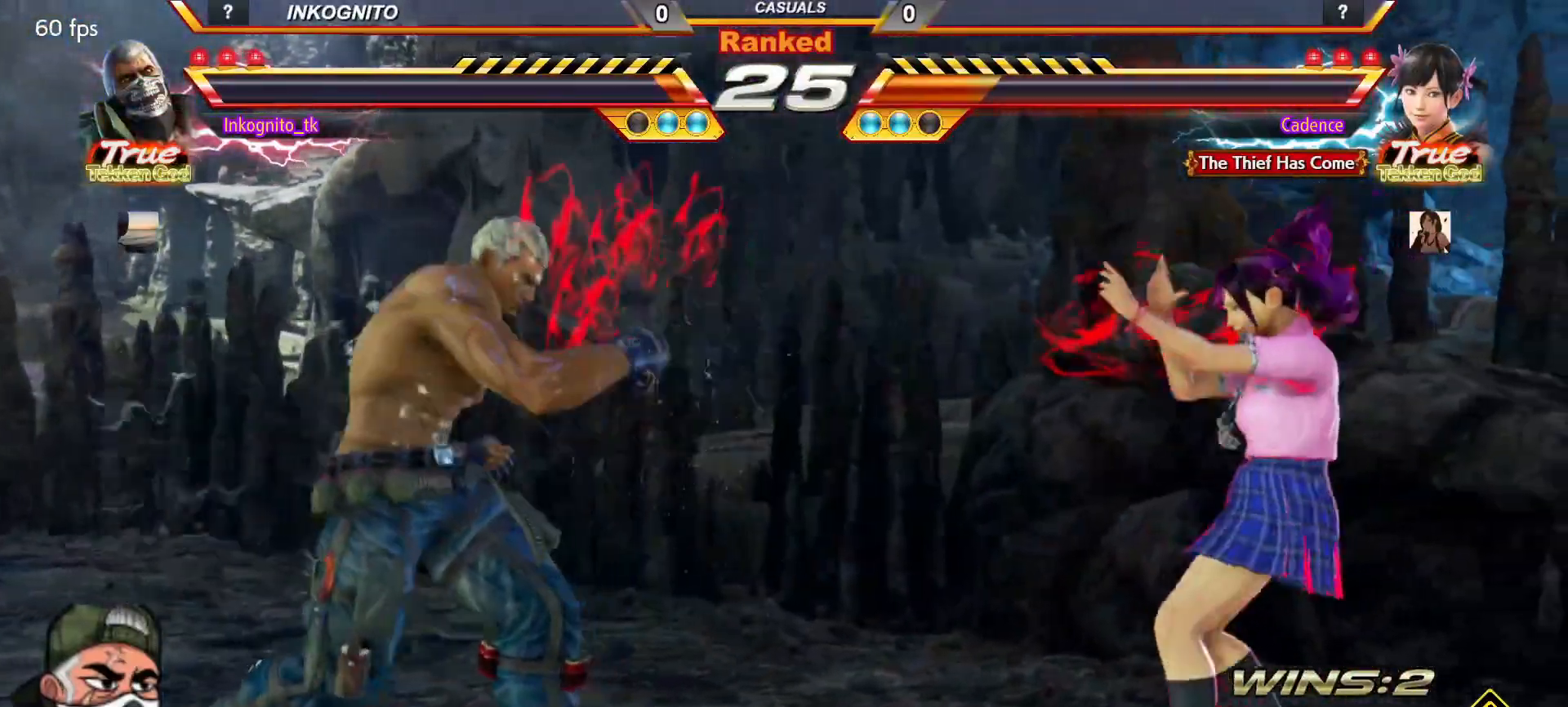
{"dt_ms": 500, "buttons": [], "left_stick": "center", "events": [[50, "CIRCLE", "up"], [50, "CROSS", "up"], [67, "left_stick", "center"], [133, "left_stick", "left"], [250, "left_stick", "center"], [300, "left_stick", "down"], [367, "TRIANGLE", "down"], [383, "left_stick", "center"], [417, "TRIANGLE", "up"]]}
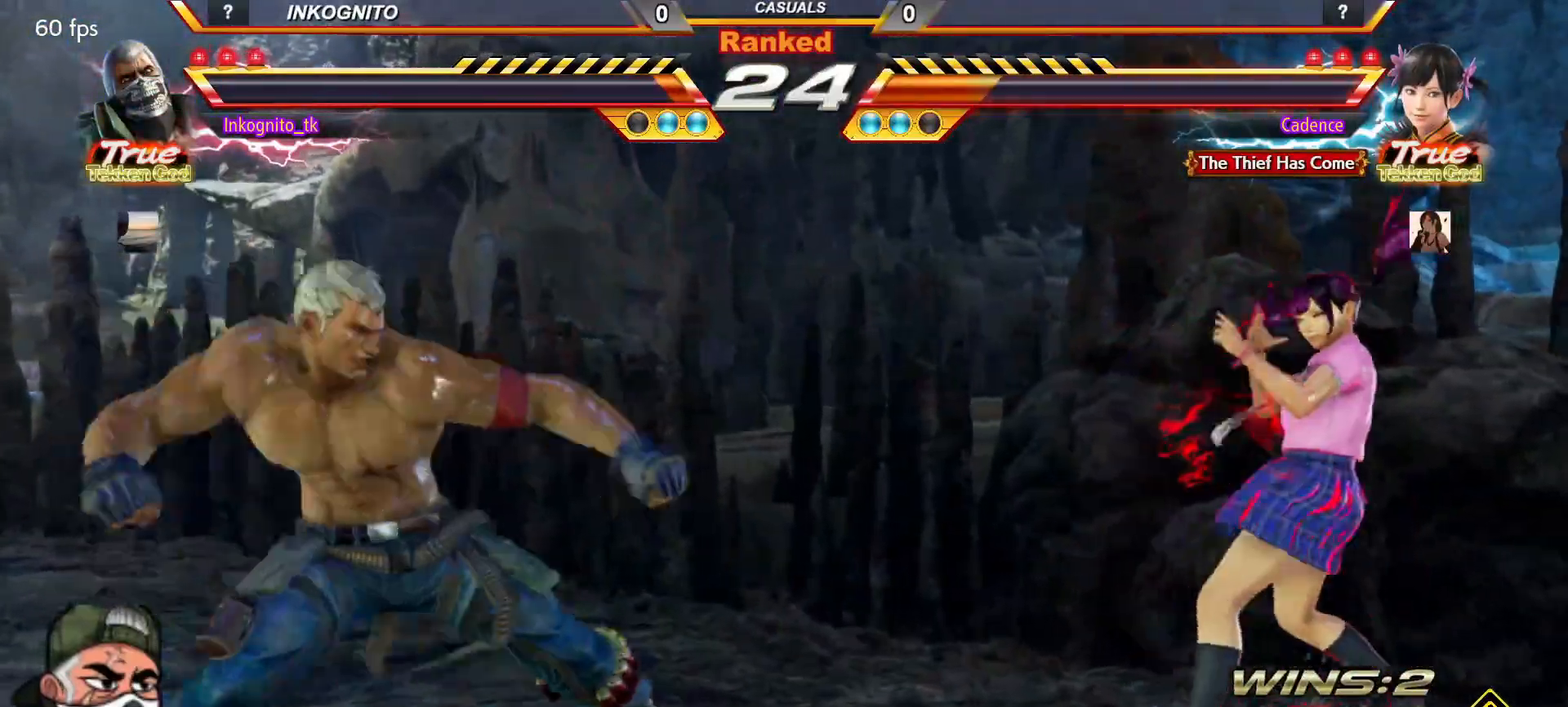
{"dt_ms": 500, "buttons": [], "left_stick": "center", "events": []}
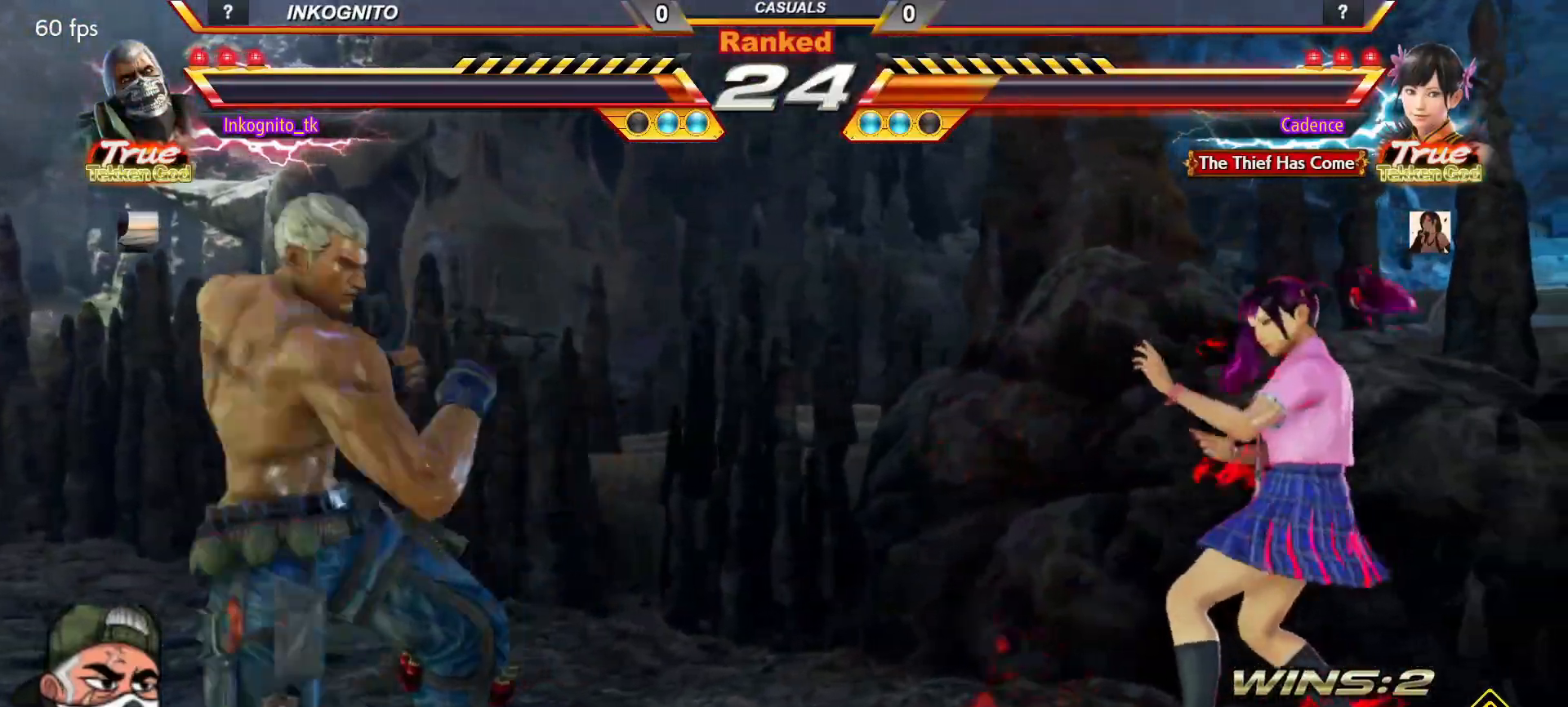
{"dt_ms": 500, "buttons": ["CROSS", "CIRCLE"], "left_stick": "center", "events": [[67, "left_stick", "left"], [117, "left_stick", "down"], [183, "R1", "down"], [200, "left_stick", "center"], [233, "R1", "up"], [467, "CIRCLE", "down"], [467, "CROSS", "down"]]}
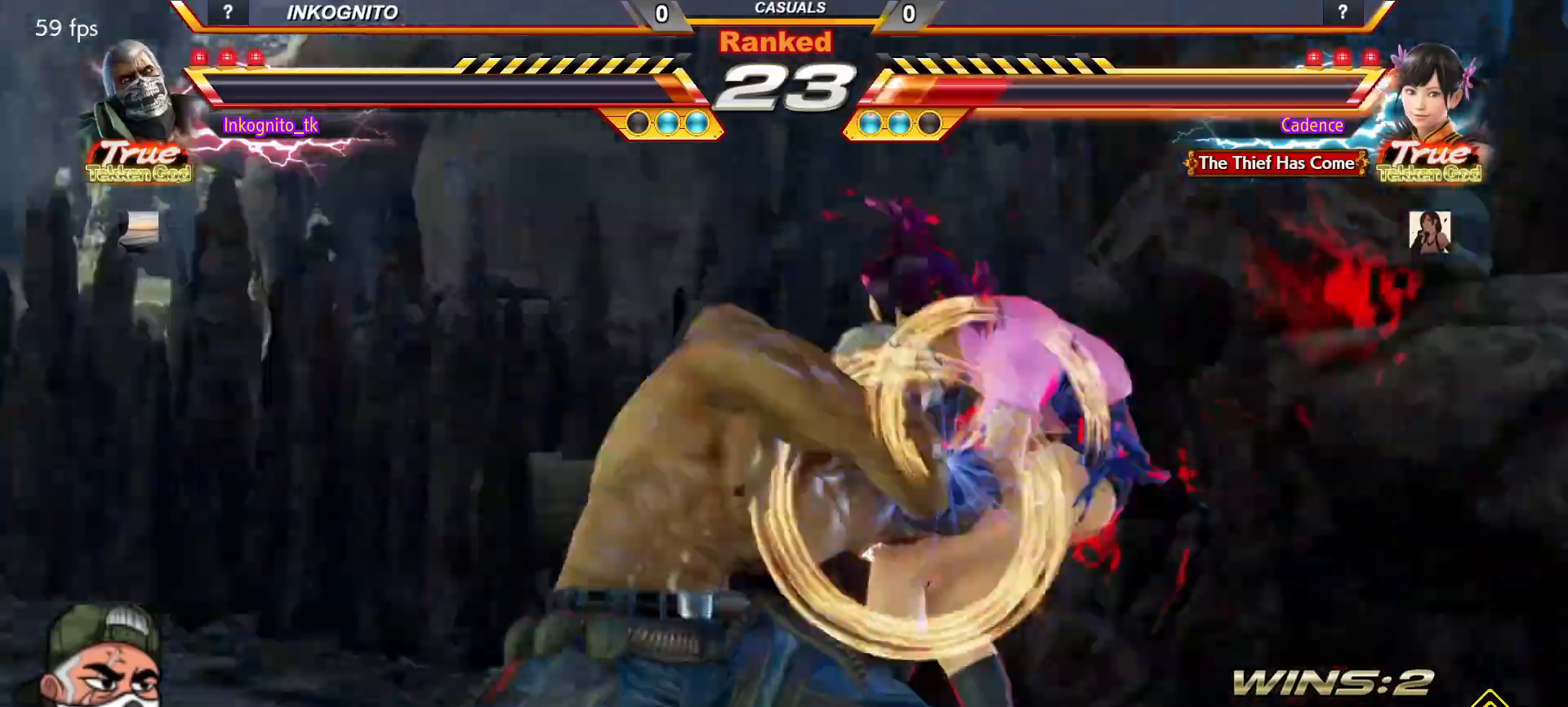
{"dt_ms": 500, "buttons": ["CROSS", "CIRCLE"], "left_stick": "center", "events": []}
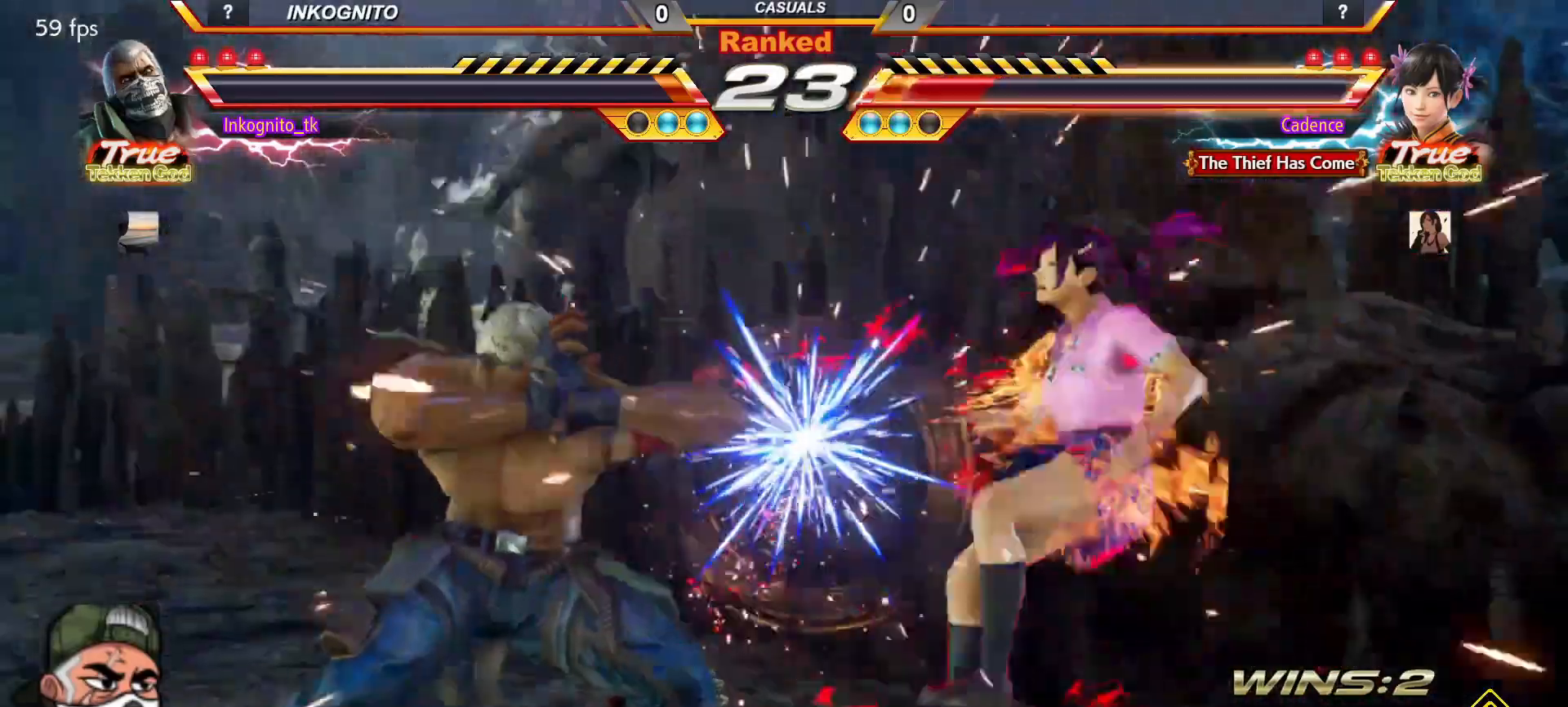
{"dt_ms": 500, "buttons": ["SQUARE", "TRIANGLE"], "left_stick": "center", "events": [[33, "CROSS", "up"], [100, "CIRCLE", "up"], [317, "SQUARE", "down"], [417, "TRIANGLE", "down"]]}
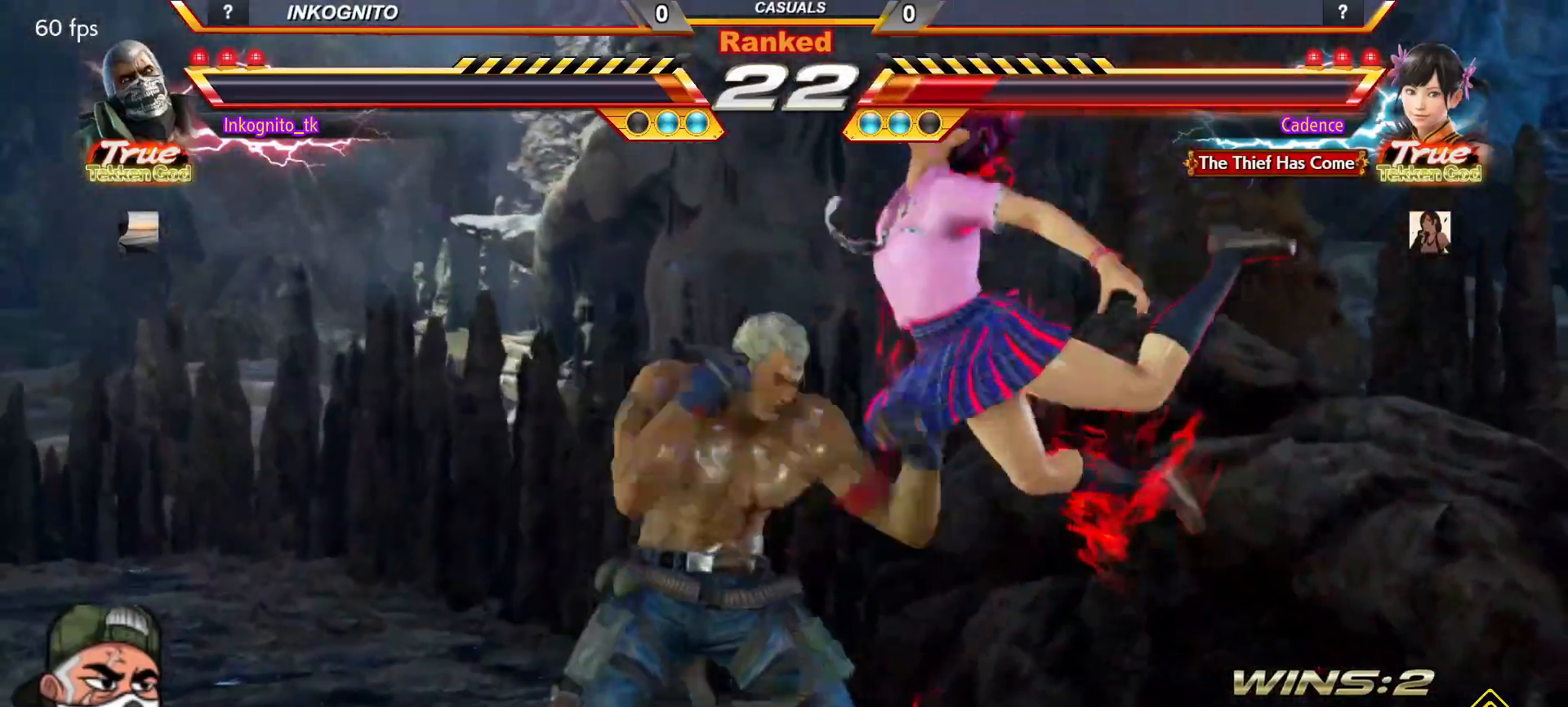
{"dt_ms": 500, "buttons": ["CROSS"], "left_stick": "left", "events": [[167, "TRIANGLE", "up"], [300, "SQUARE", "up"], [383, "left_stick", "left"], [467, "CROSS", "down"]]}
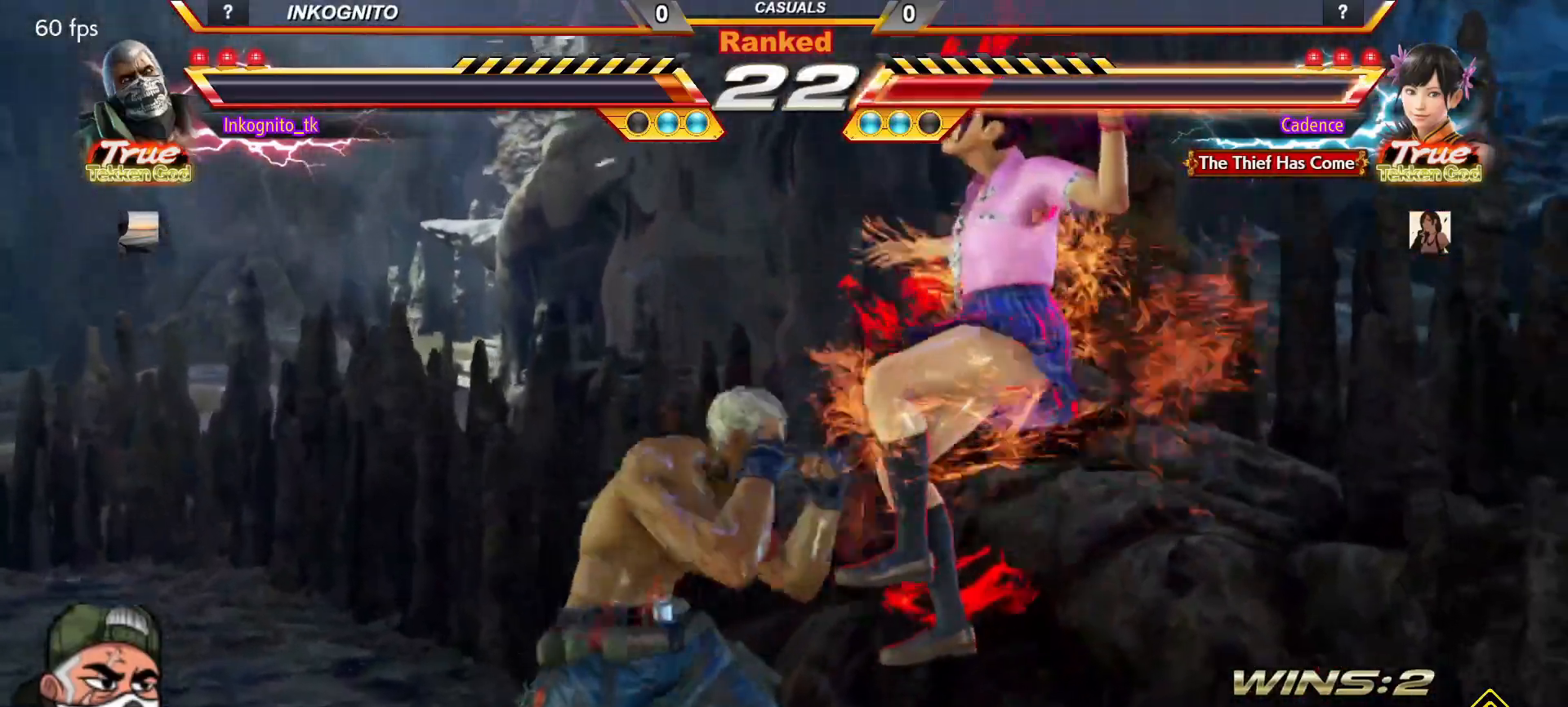
{"dt_ms": 500, "buttons": [], "left_stick": "center", "events": [[83, "CROSS", "up"], [83, "left_stick", "center"], [133, "left_stick", "right"], [250, "left_stick", "center"]]}
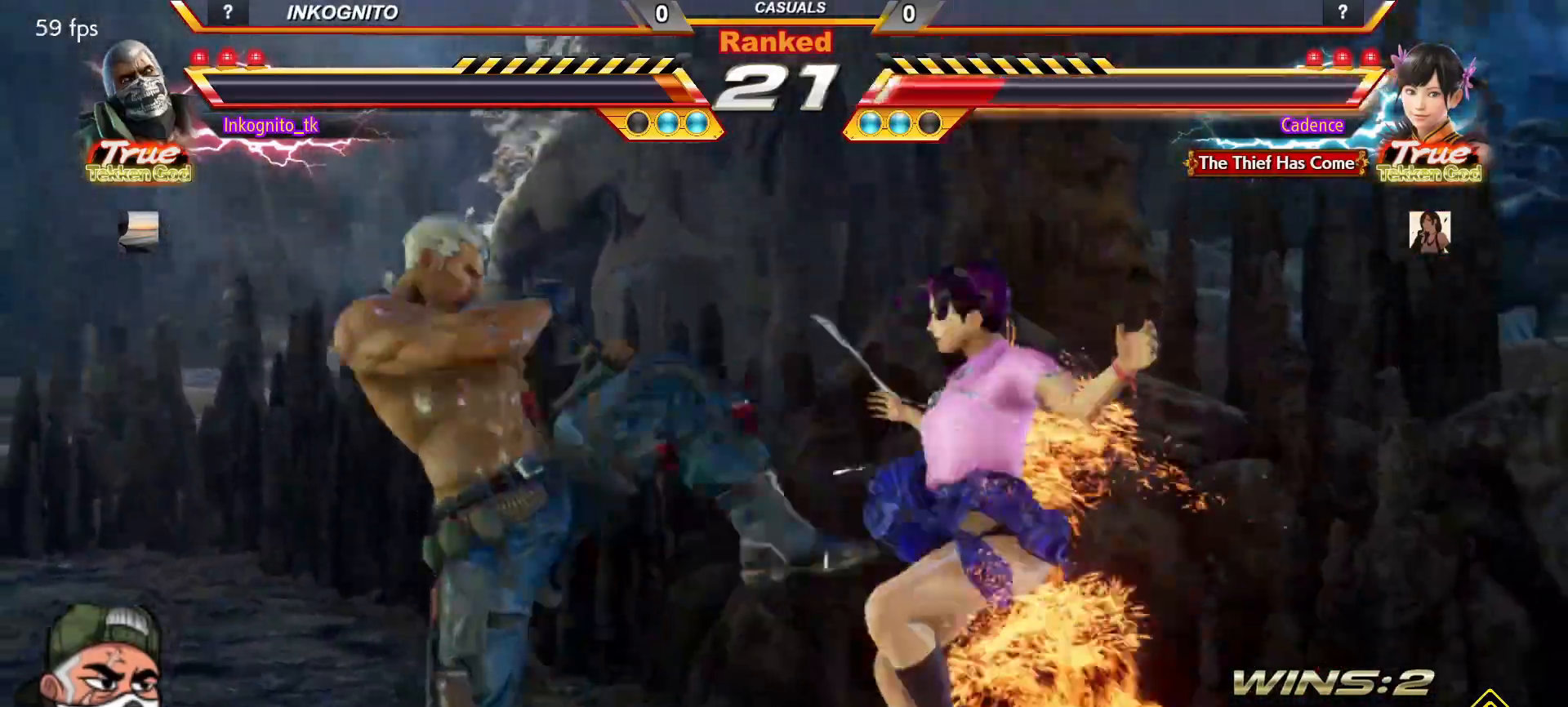
{"dt_ms": 500, "buttons": [], "left_stick": "center", "events": [[100, "CROSS", "down"], [183, "CROSS", "up"]]}
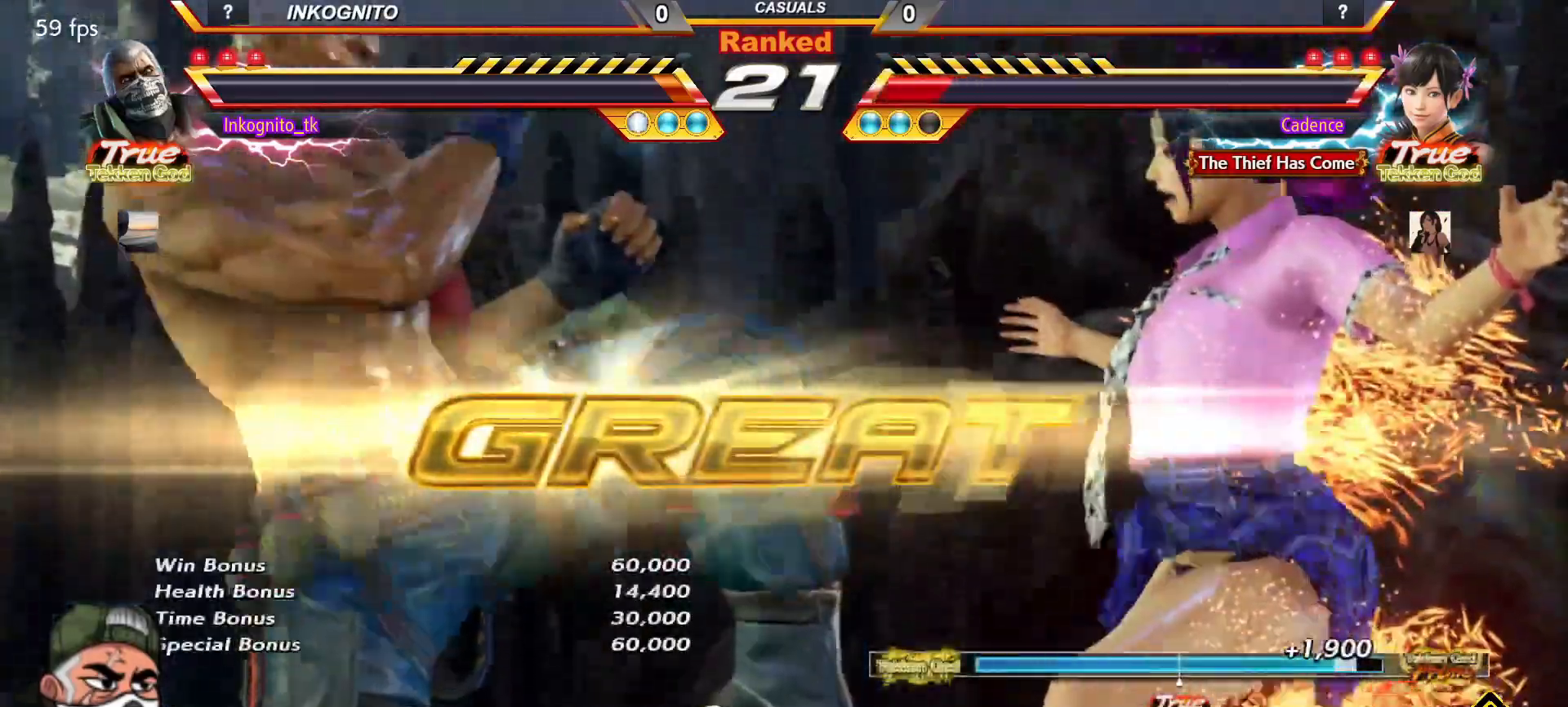
{"dt_ms": 500, "buttons": [], "left_stick": "center", "events": []}